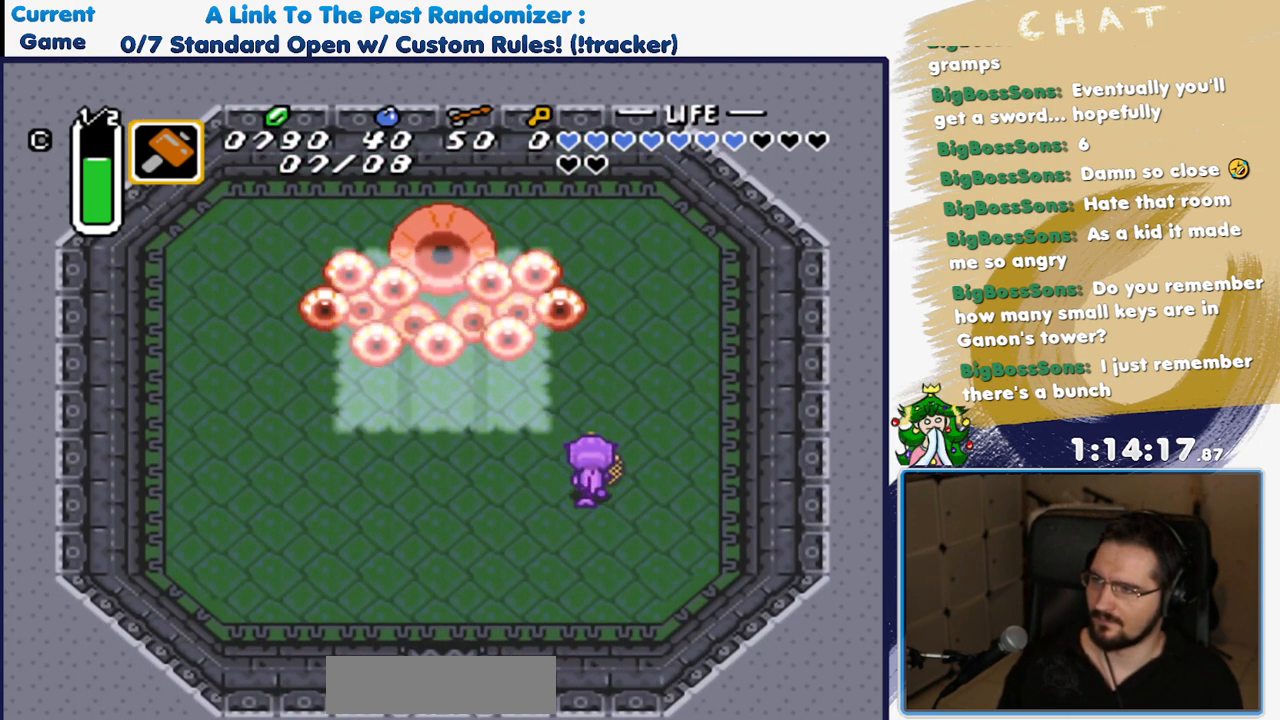
Gameplay with a controller (Nintendo layout); each line is a JSON object with the inputs held at the frame after it. "events" lists button and stick changes between this image and that frame as [ms after this image, input, new state], when the widget could be followed in between. Not read: L3 R1 R3 SELECT START.
{"buttons": ["Y", "DPAD_UP"], "events": [[467, "Y", "down"]]}
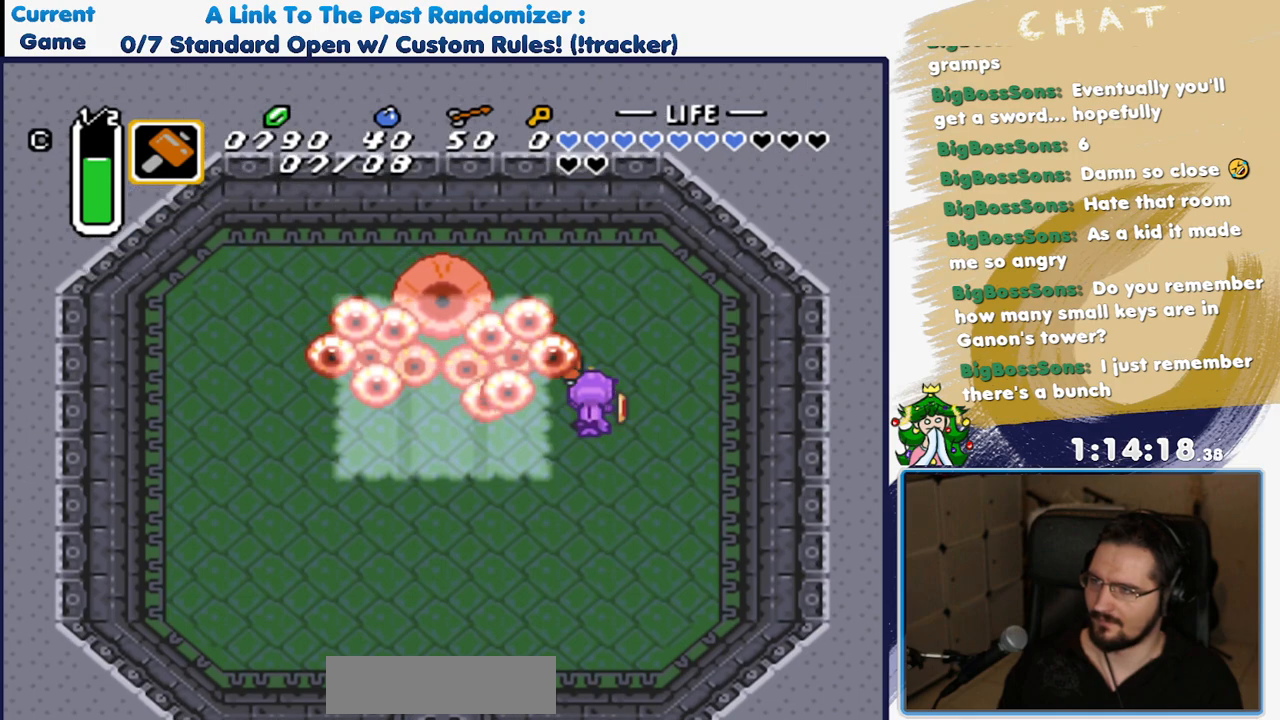
{"buttons": ["DPAD_UP", "DPAD_RIGHT"], "events": [[100, "DPAD_UP", "up"], [167, "Y", "up"], [267, "DPAD_RIGHT", "down"], [483, "DPAD_UP", "down"]]}
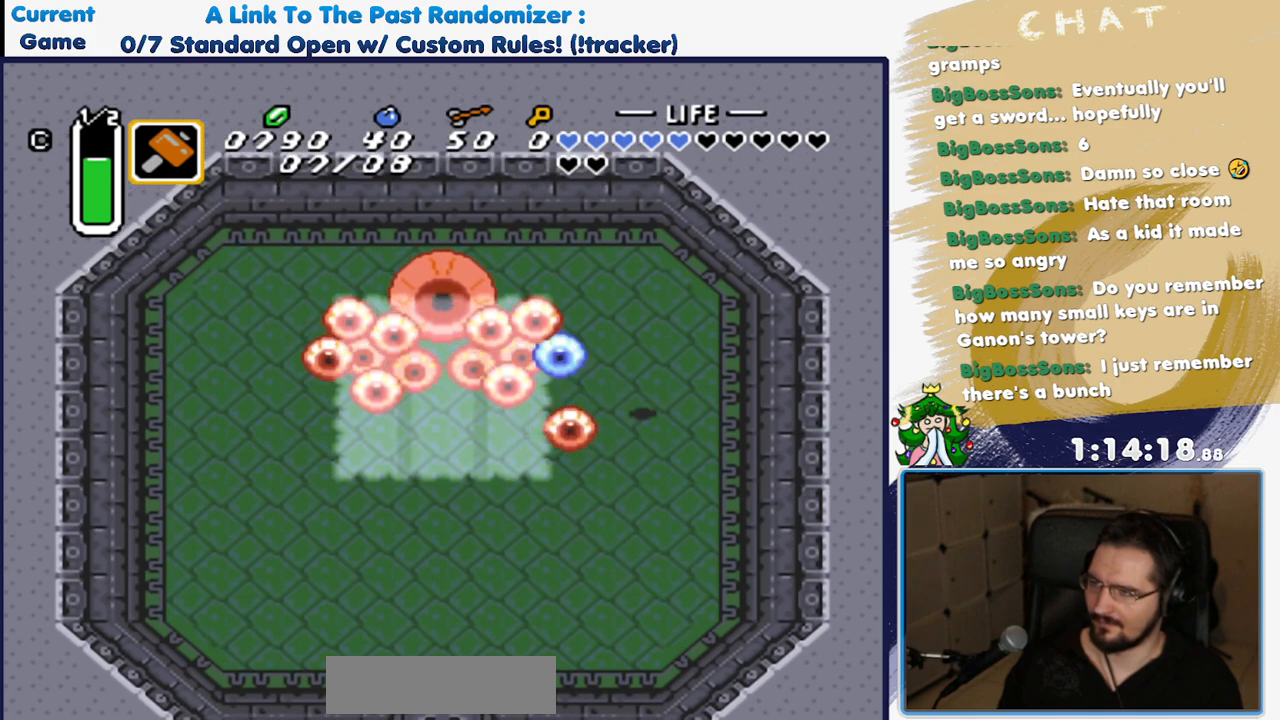
{"buttons": ["DPAD_LEFT"], "events": [[283, "DPAD_RIGHT", "up"], [333, "DPAD_LEFT", "down"], [367, "DPAD_UP", "up"]]}
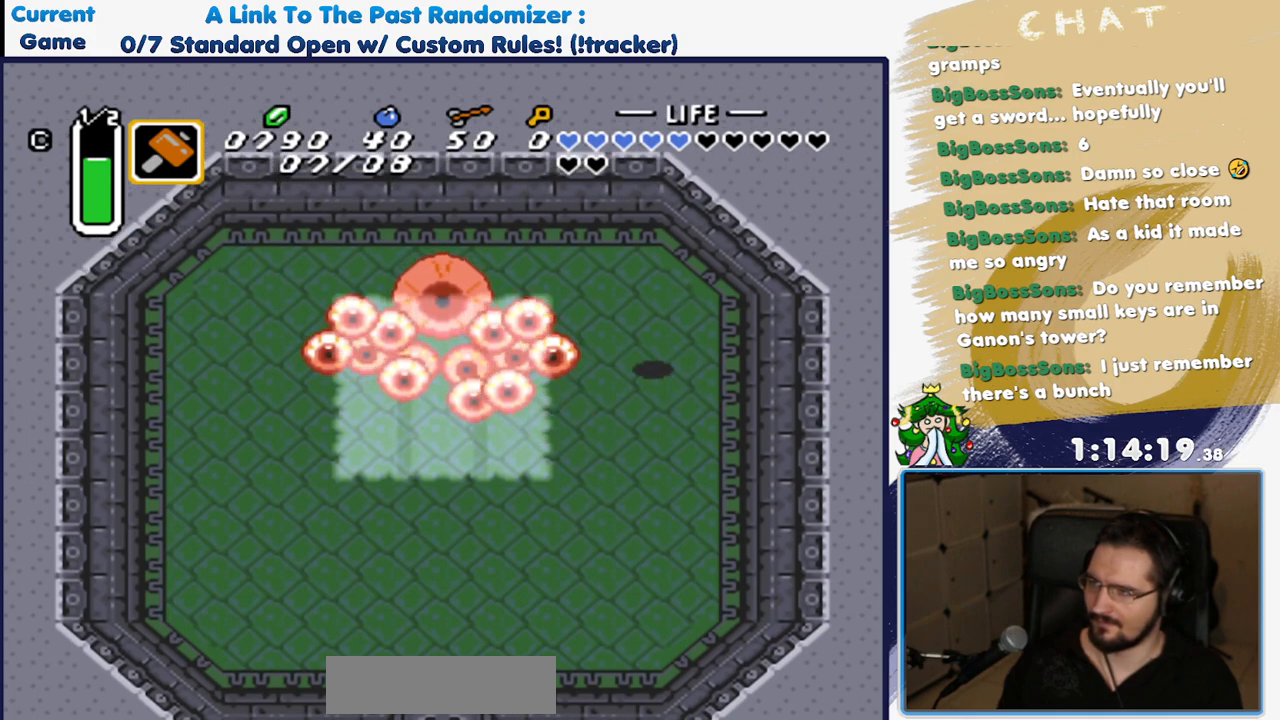
{"buttons": ["DPAD_DOWN", "DPAD_RIGHT"], "events": [[167, "Y", "down"], [233, "DPAD_LEFT", "up"], [317, "Y", "up"], [400, "DPAD_DOWN", "down"], [433, "DPAD_RIGHT", "down"]]}
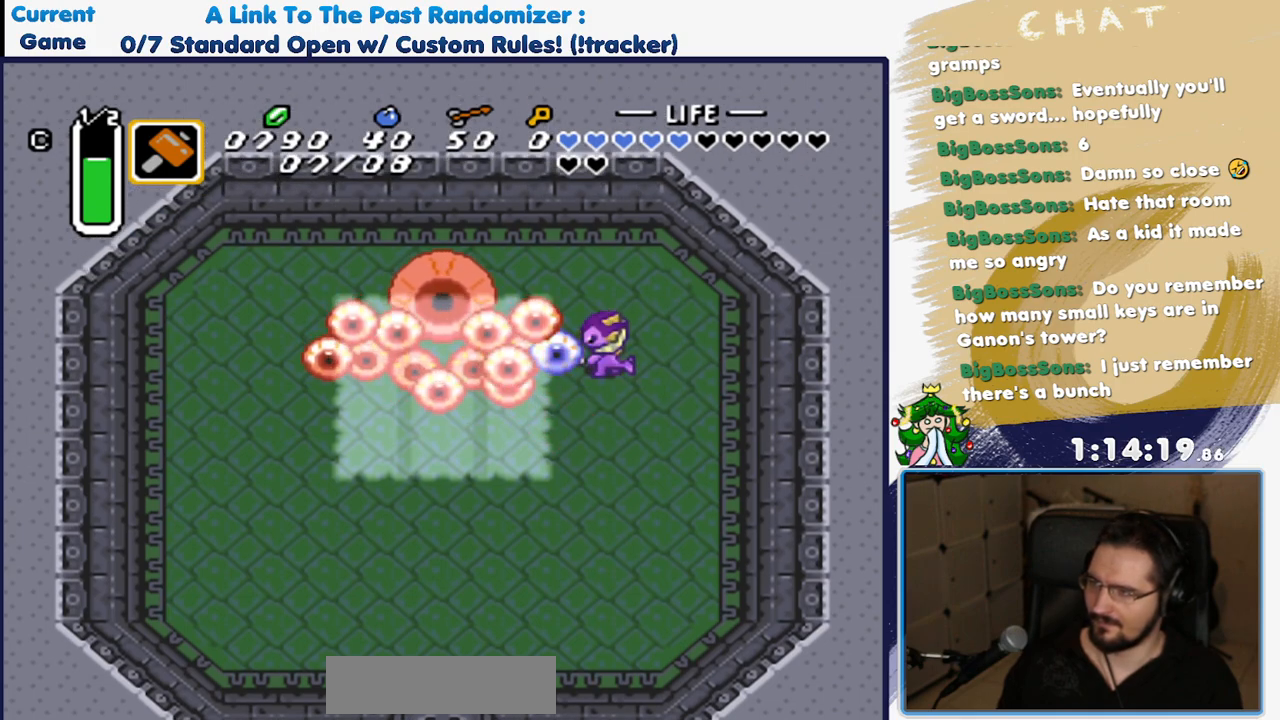
{"buttons": ["DPAD_UP", "DPAD_LEFT"], "events": [[317, "DPAD_RIGHT", "up"], [450, "DPAD_LEFT", "down"], [467, "DPAD_DOWN", "up"], [483, "DPAD_UP", "down"]]}
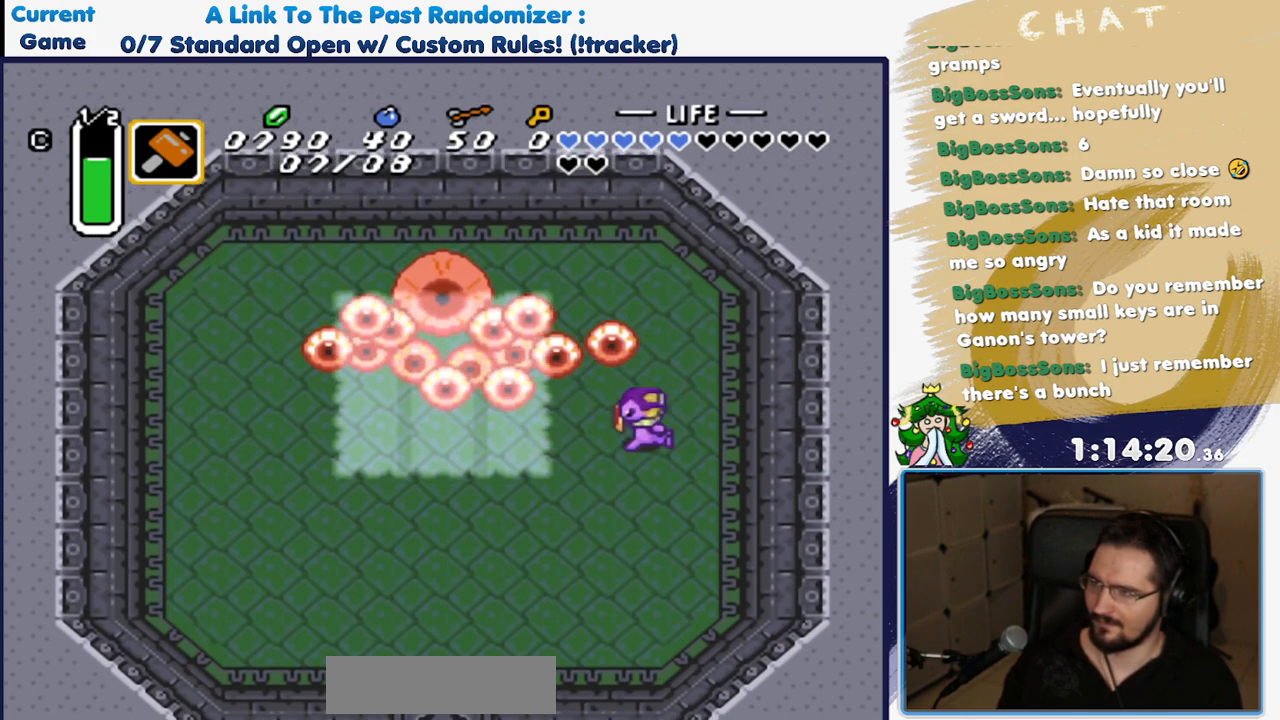
{"buttons": ["DPAD_DOWN"], "events": [[17, "DPAD_LEFT", "up"], [67, "Y", "down"], [117, "DPAD_UP", "up"], [233, "Y", "up"], [350, "DPAD_DOWN", "down"]]}
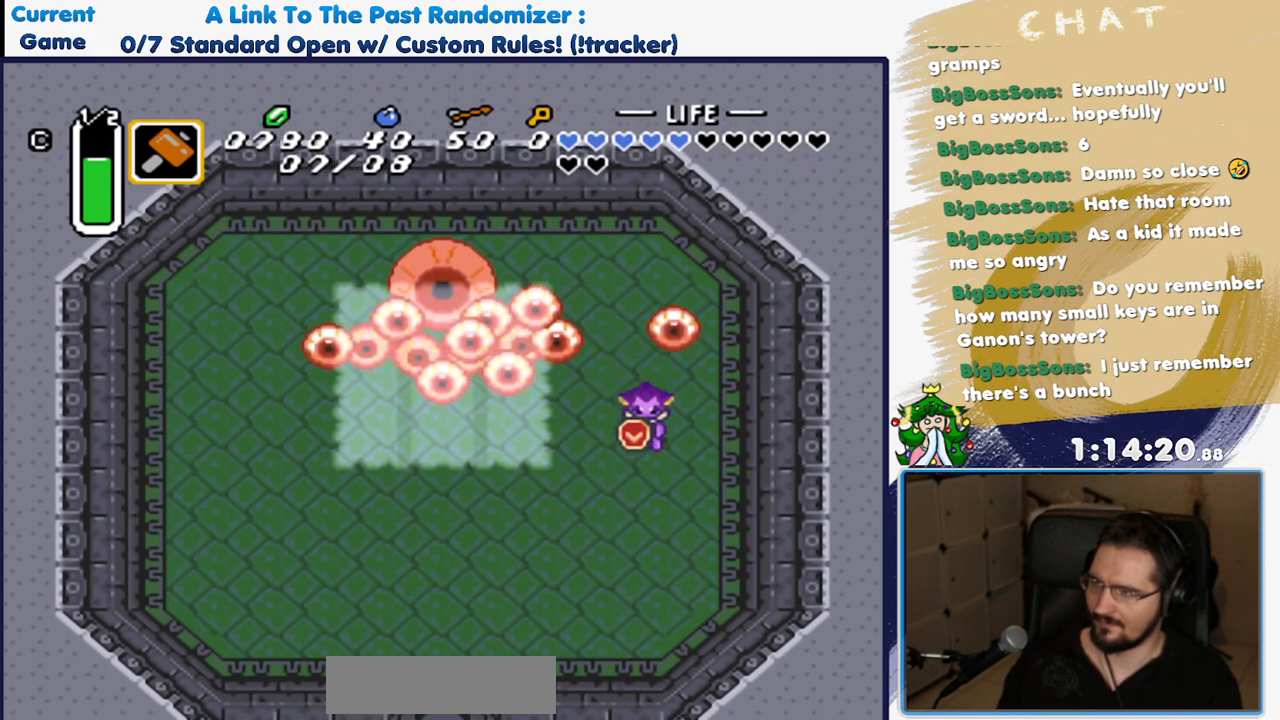
{"buttons": [], "events": [[217, "DPAD_RIGHT", "down"], [250, "DPAD_DOWN", "up"], [267, "DPAD_RIGHT", "up"], [300, "DPAD_UP", "down"], [433, "DPAD_UP", "up"]]}
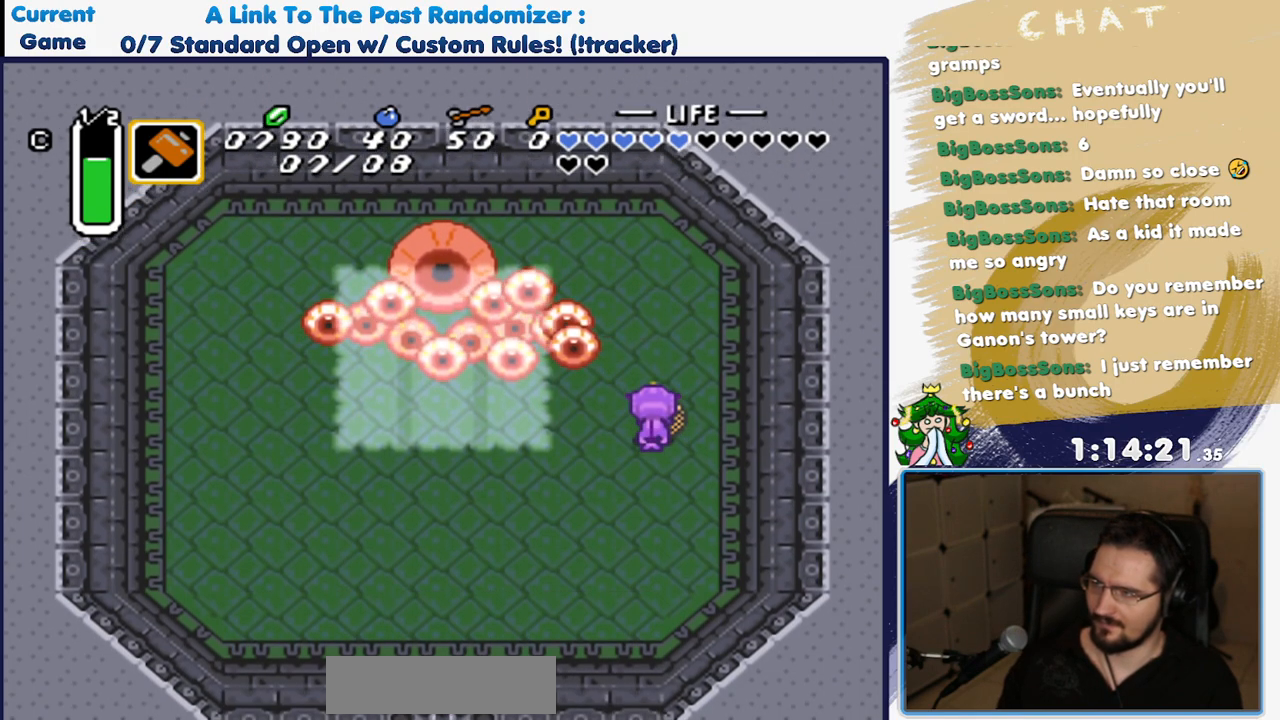
{"buttons": ["DPAD_DOWN"], "events": [[83, "Y", "down"], [267, "Y", "up"], [400, "DPAD_DOWN", "down"]]}
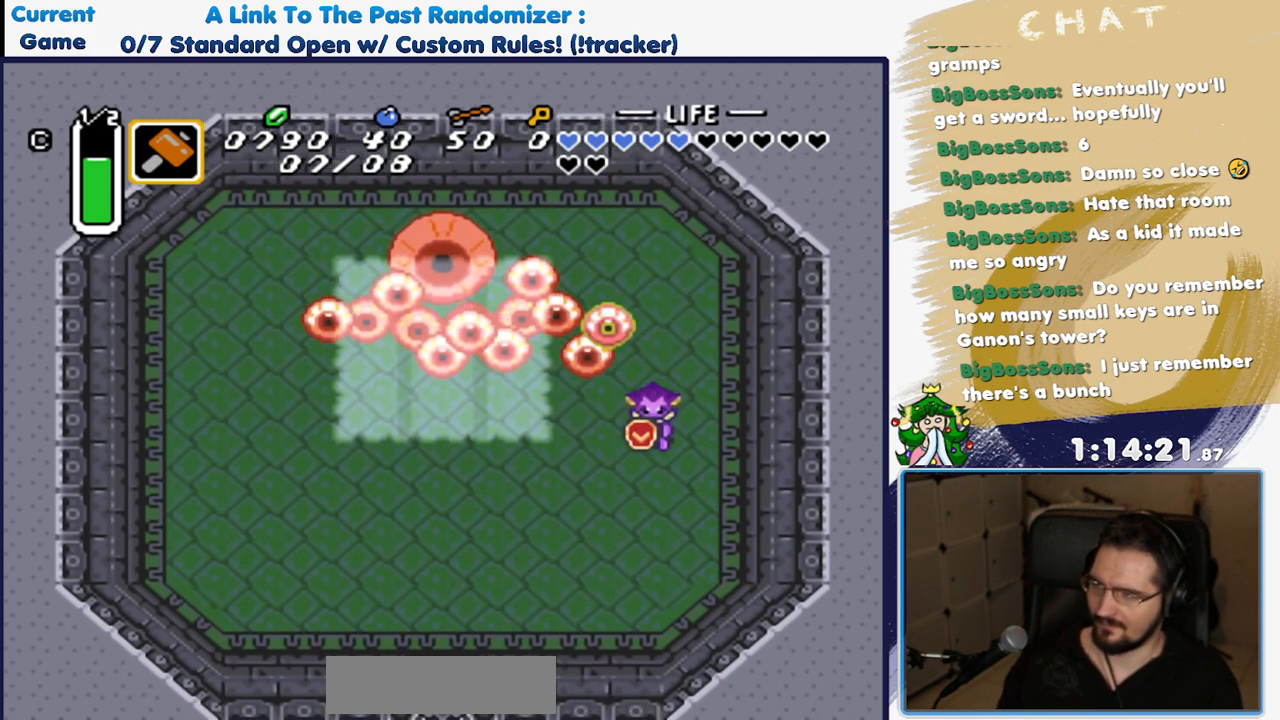
{"buttons": [], "events": [[183, "DPAD_RIGHT", "down"], [217, "DPAD_DOWN", "up"], [217, "DPAD_UP", "down"], [250, "DPAD_RIGHT", "up"], [283, "Y", "down"], [367, "DPAD_UP", "up"], [483, "Y", "up"]]}
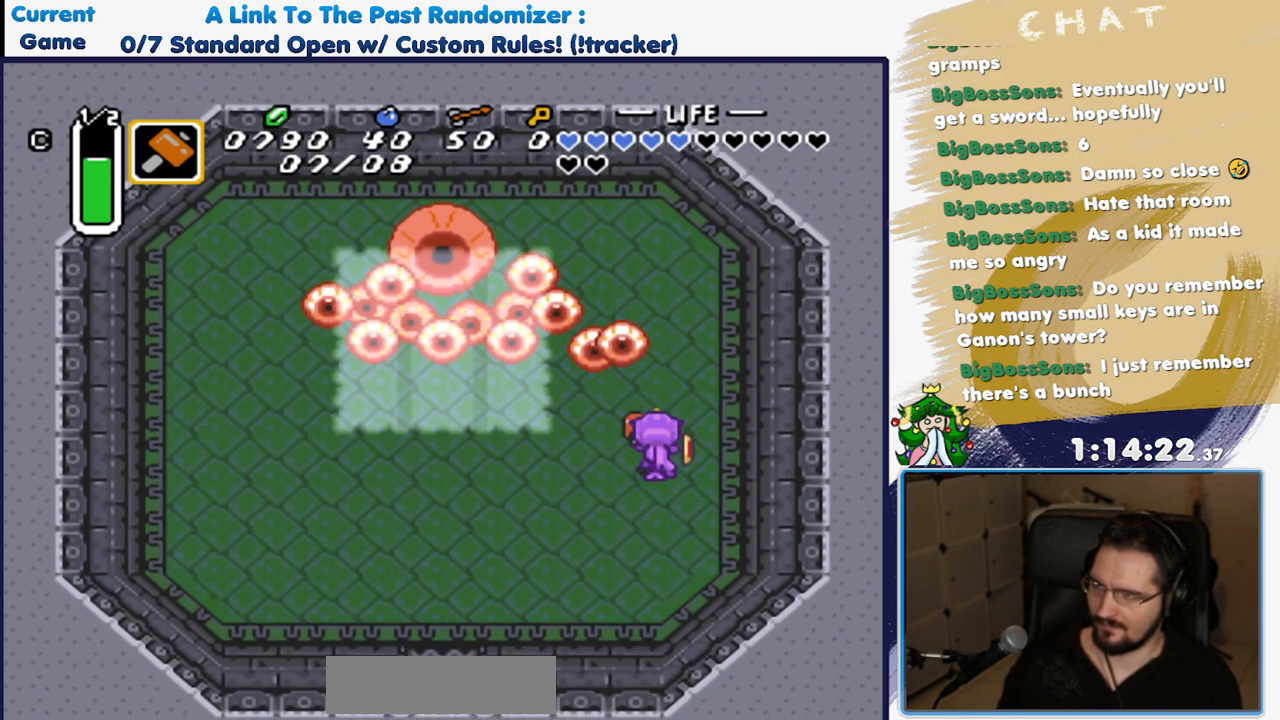
{"buttons": ["DPAD_DOWN"], "events": [[217, "DPAD_RIGHT", "down"], [333, "DPAD_DOWN", "down"], [367, "DPAD_RIGHT", "up"]]}
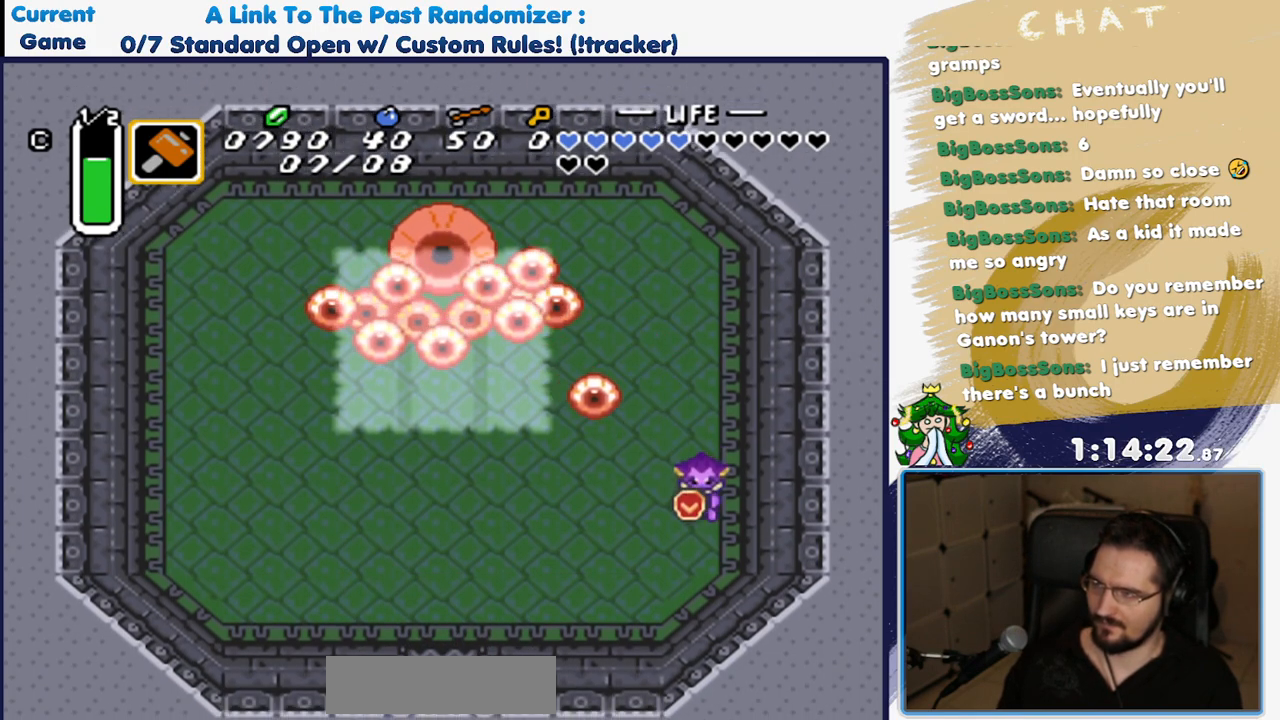
{"buttons": [], "events": [[83, "DPAD_DOWN", "up"], [100, "DPAD_UP", "down"], [217, "Y", "down"], [250, "DPAD_UP", "up"], [383, "Y", "up"]]}
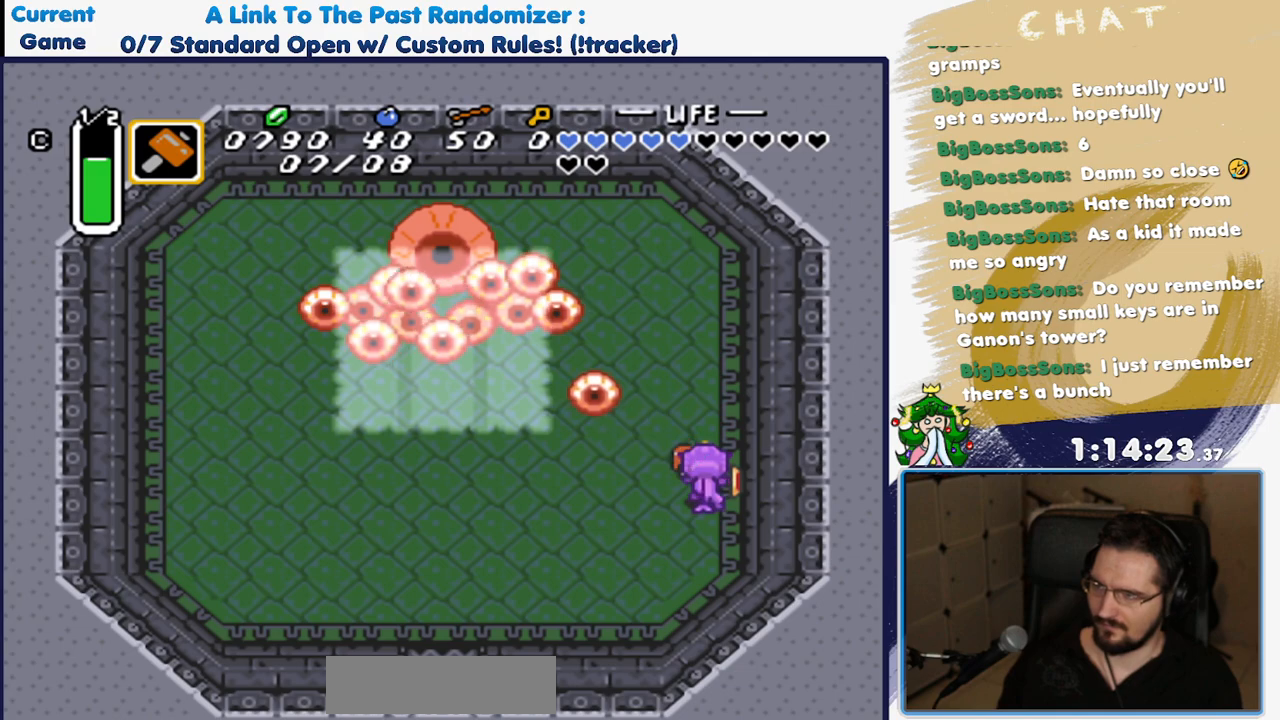
{"buttons": [], "events": [[167, "DPAD_UP", "down"], [317, "DPAD_UP", "up"]]}
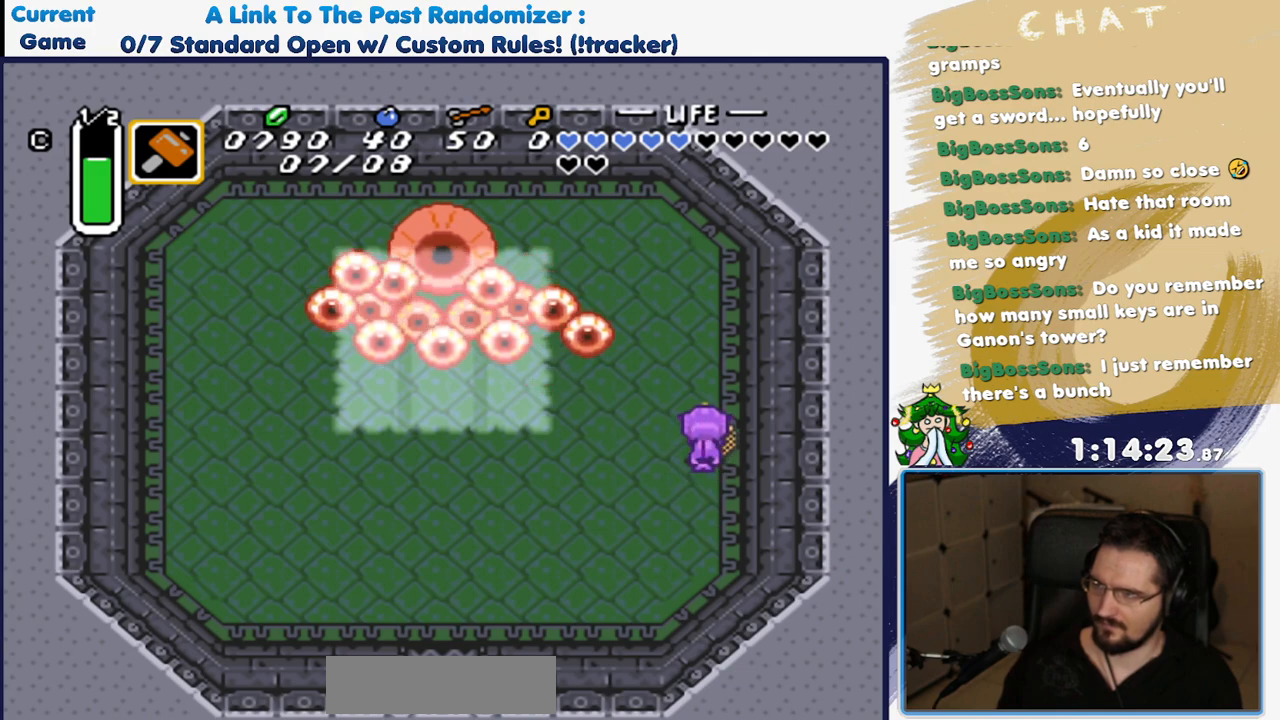
{"buttons": [], "events": [[267, "Y", "down"], [400, "Y", "up"]]}
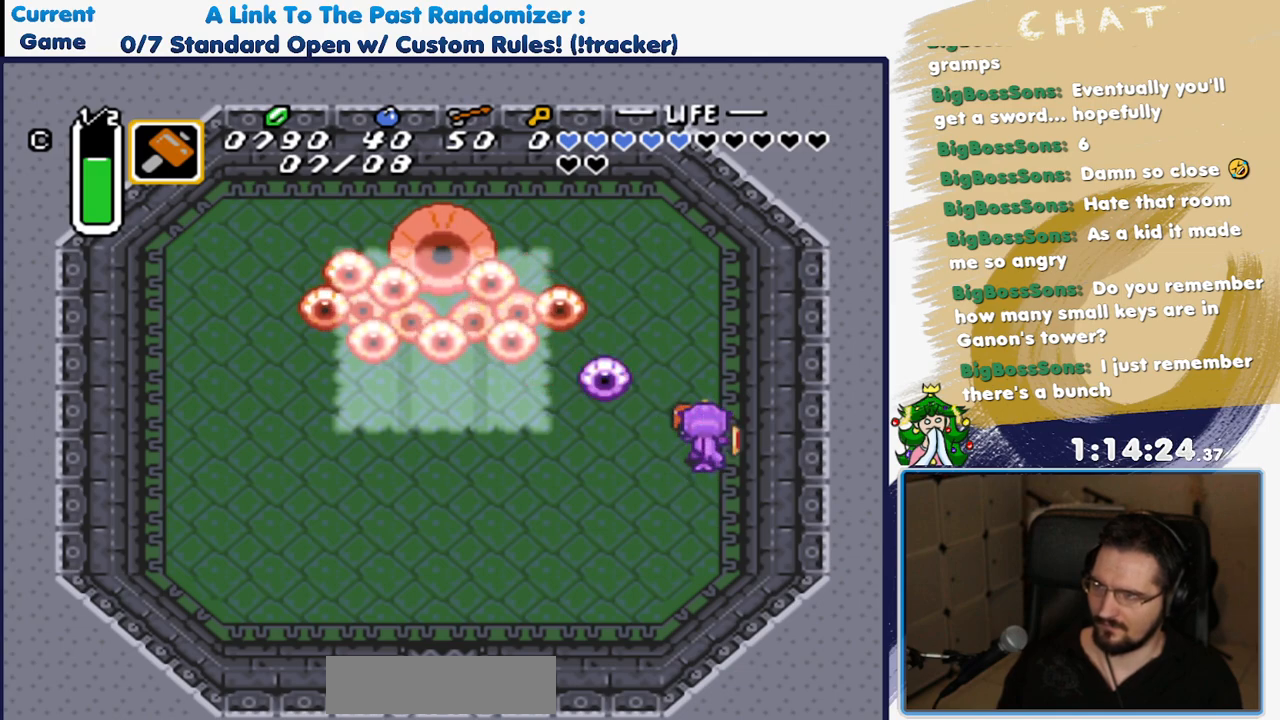
{"buttons": [], "events": [[350, "Y", "down"], [500, "Y", "up"]]}
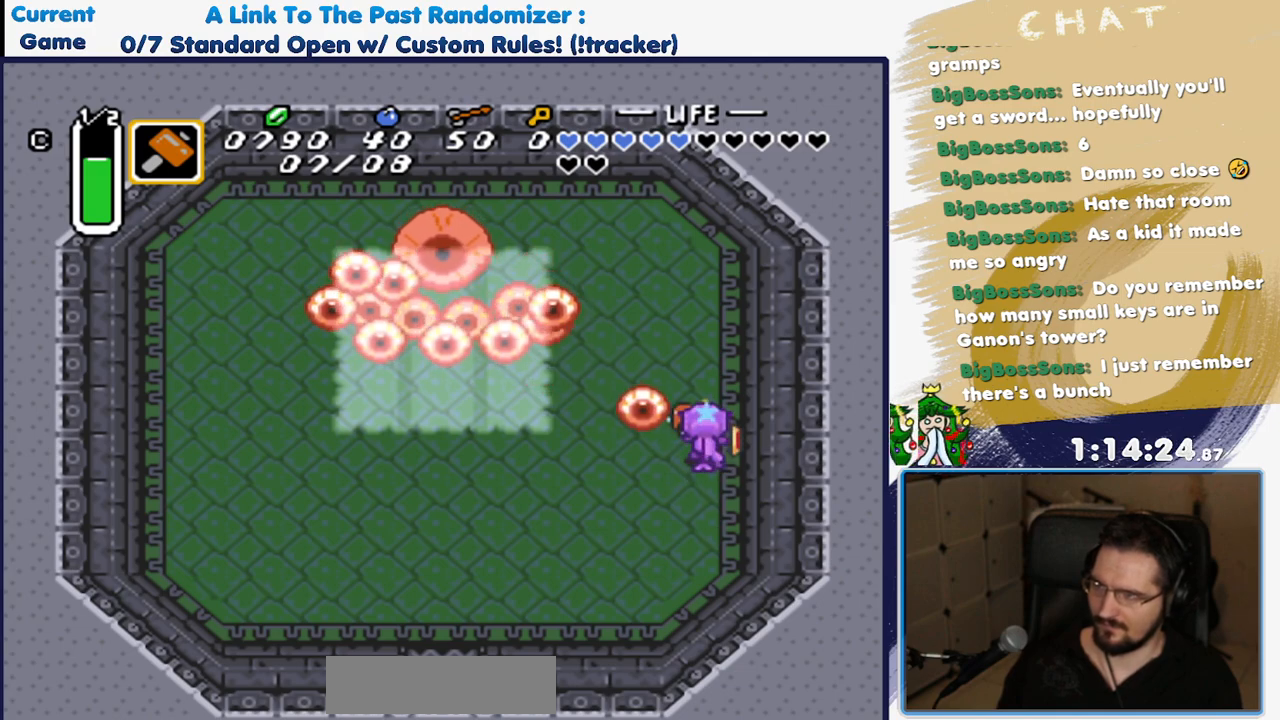
{"buttons": ["DPAD_DOWN"], "events": [[100, "DPAD_DOWN", "down"]]}
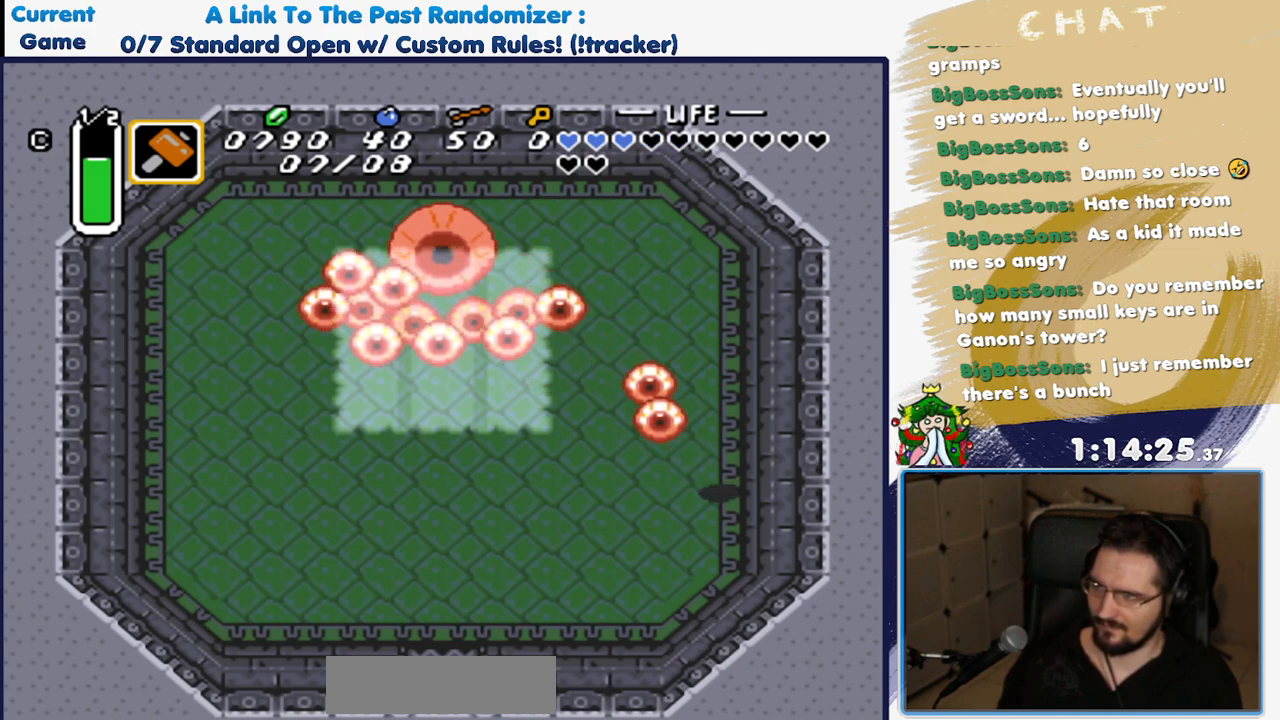
{"buttons": [], "events": [[67, "DPAD_DOWN", "up"], [133, "DPAD_UP", "down"], [133, "Y", "down"], [217, "DPAD_UP", "up"], [317, "Y", "up"]]}
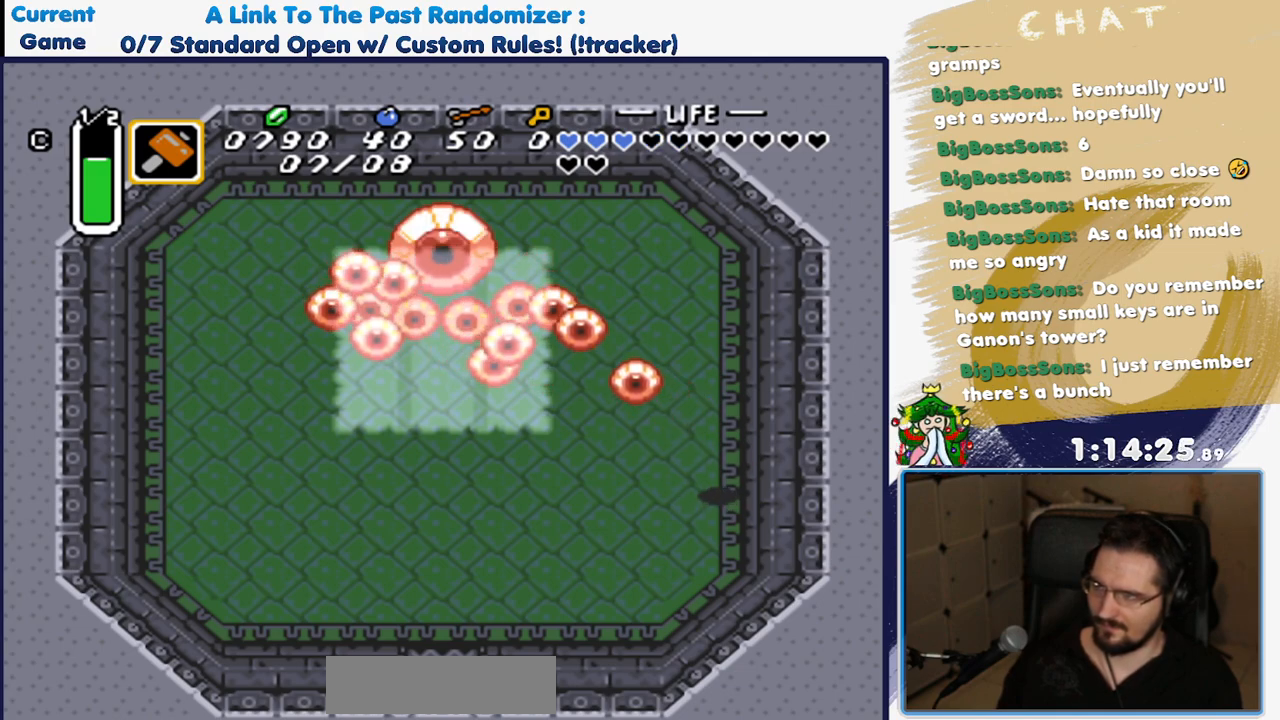
{"buttons": ["DPAD_UP"], "events": [[217, "DPAD_DOWN", "down"], [333, "DPAD_LEFT", "down"], [383, "DPAD_DOWN", "up"], [433, "DPAD_LEFT", "up"], [433, "DPAD_UP", "down"]]}
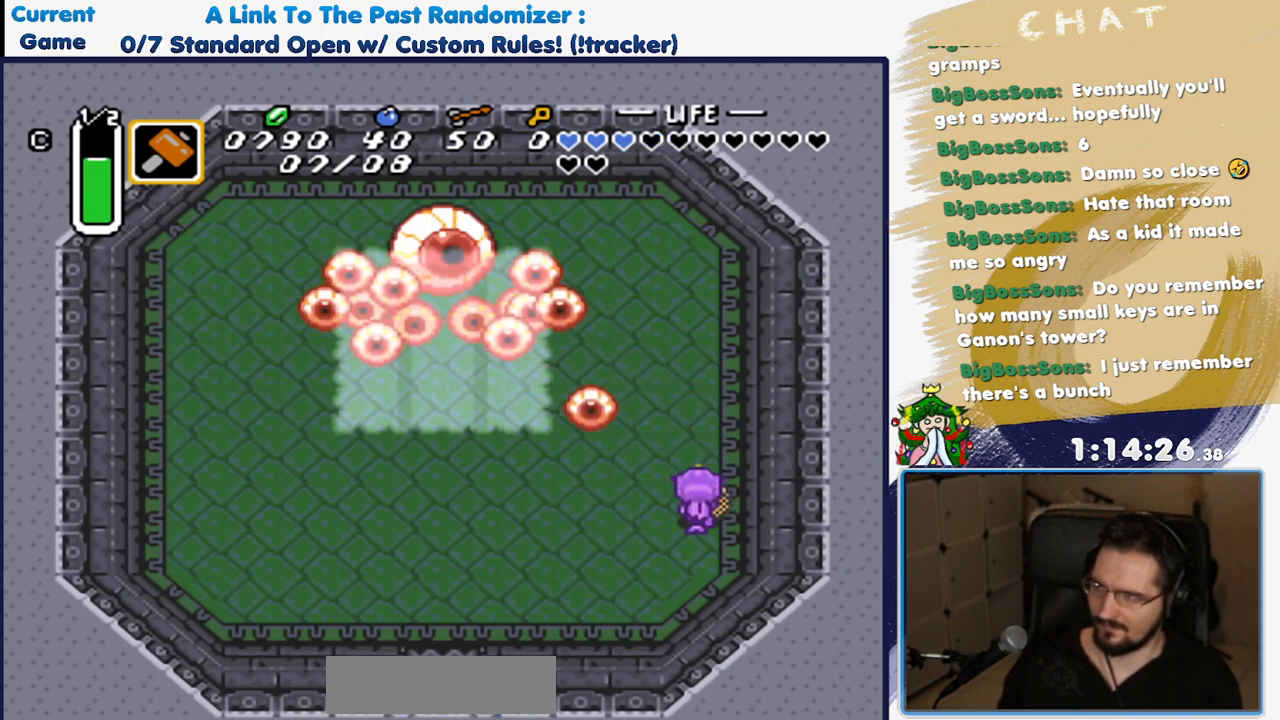
{"buttons": [], "events": [[50, "DPAD_UP", "up"], [183, "Y", "down"], [400, "Y", "up"]]}
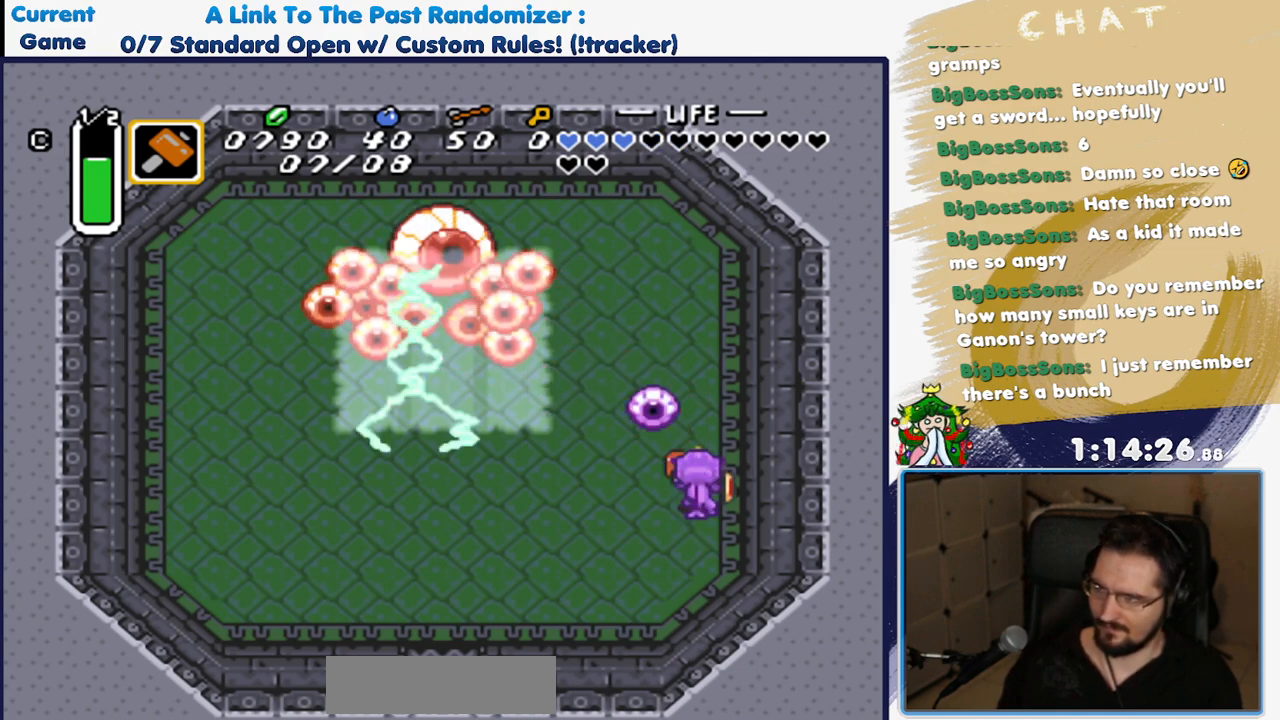
{"buttons": ["Y"], "events": [[417, "Y", "down"]]}
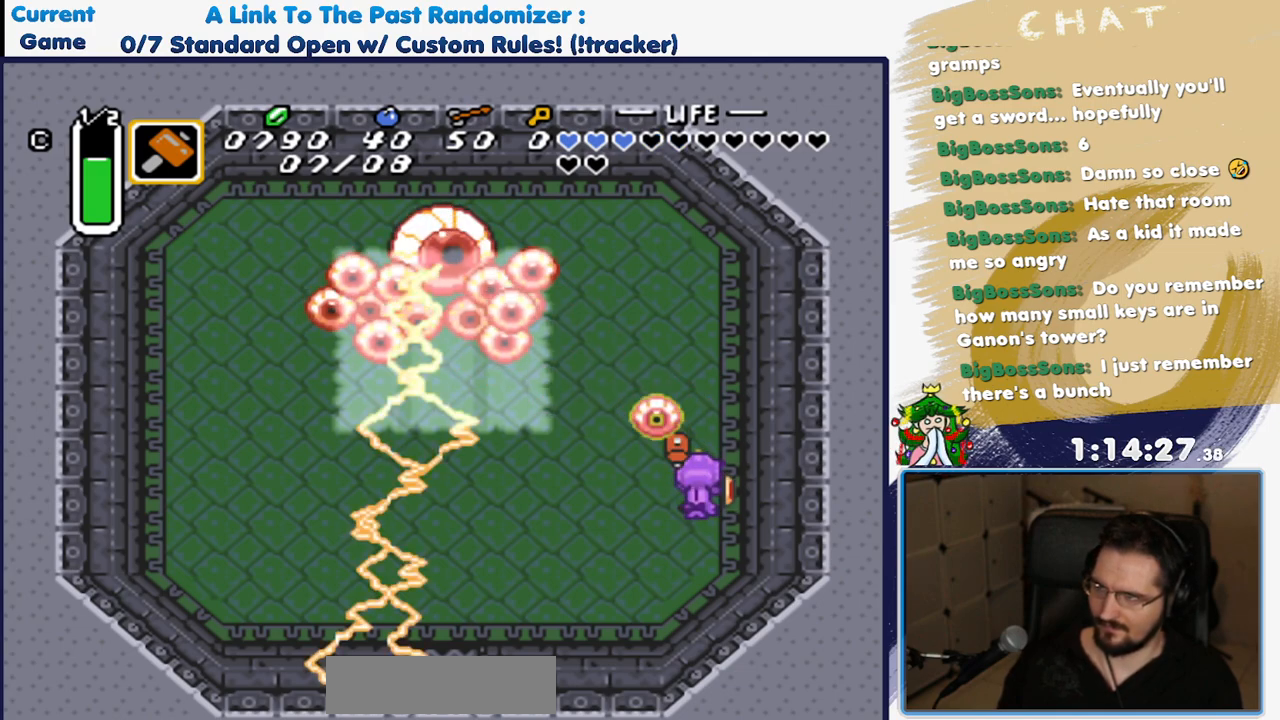
{"buttons": [], "events": [[67, "Y", "up"]]}
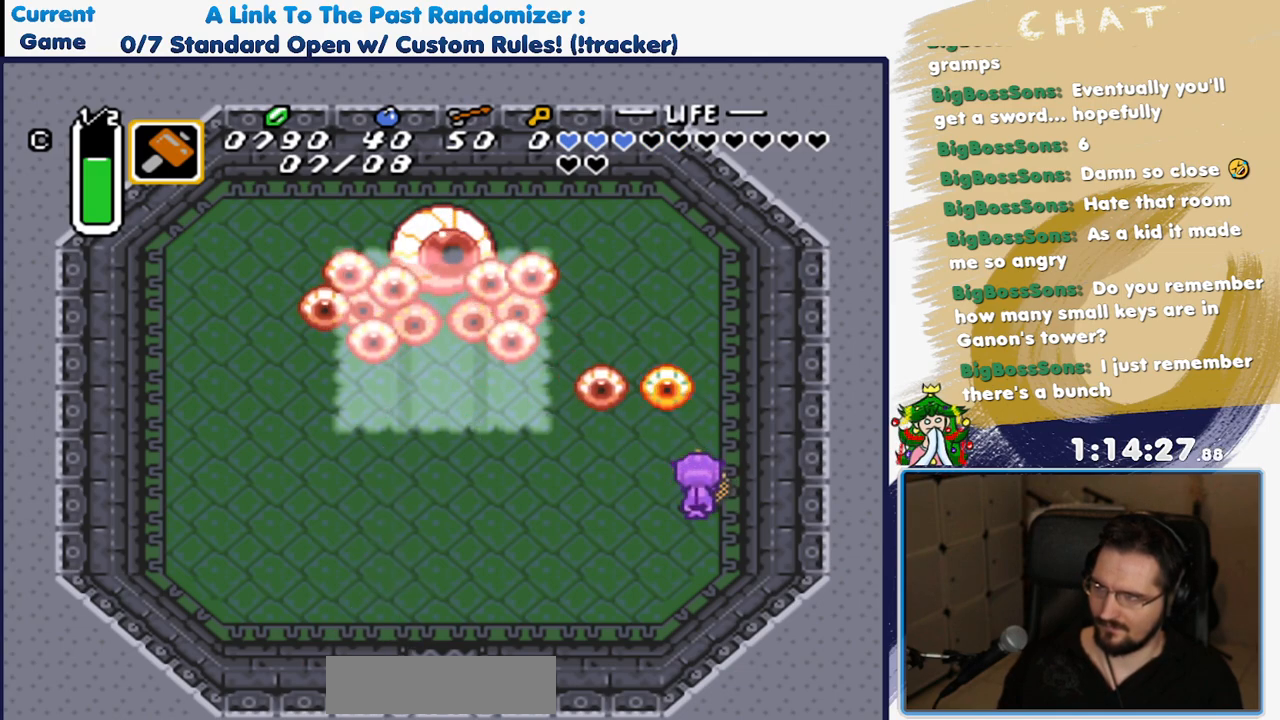
{"buttons": [], "events": [[167, "Y", "down"], [333, "Y", "up"]]}
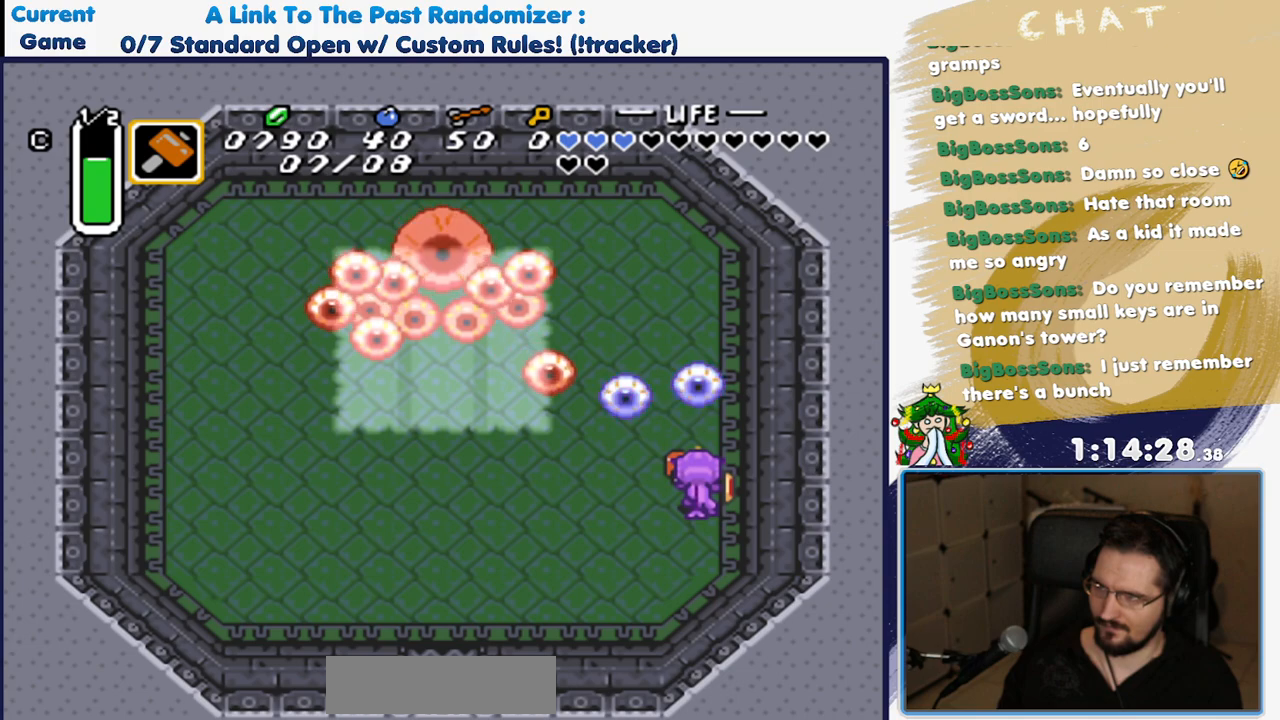
{"buttons": [], "events": [[283, "Y", "down"], [500, "Y", "up"]]}
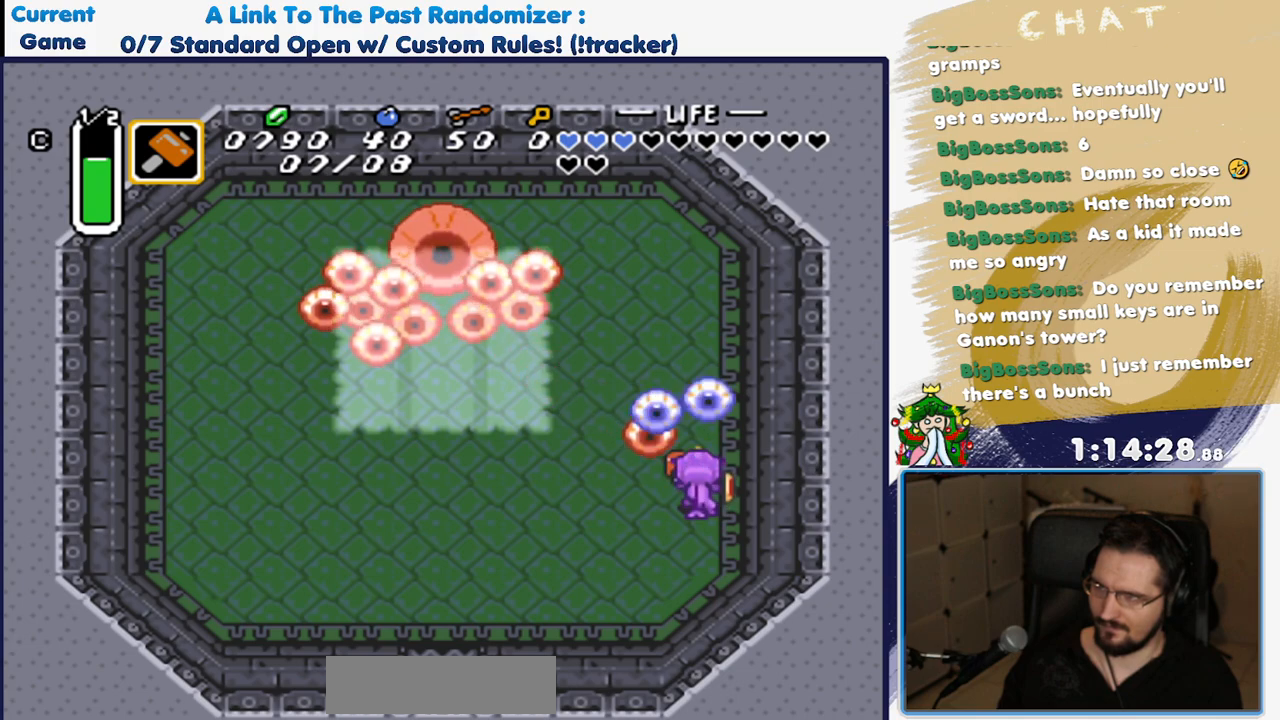
{"buttons": [], "events": [[267, "Y", "down"], [417, "Y", "up"]]}
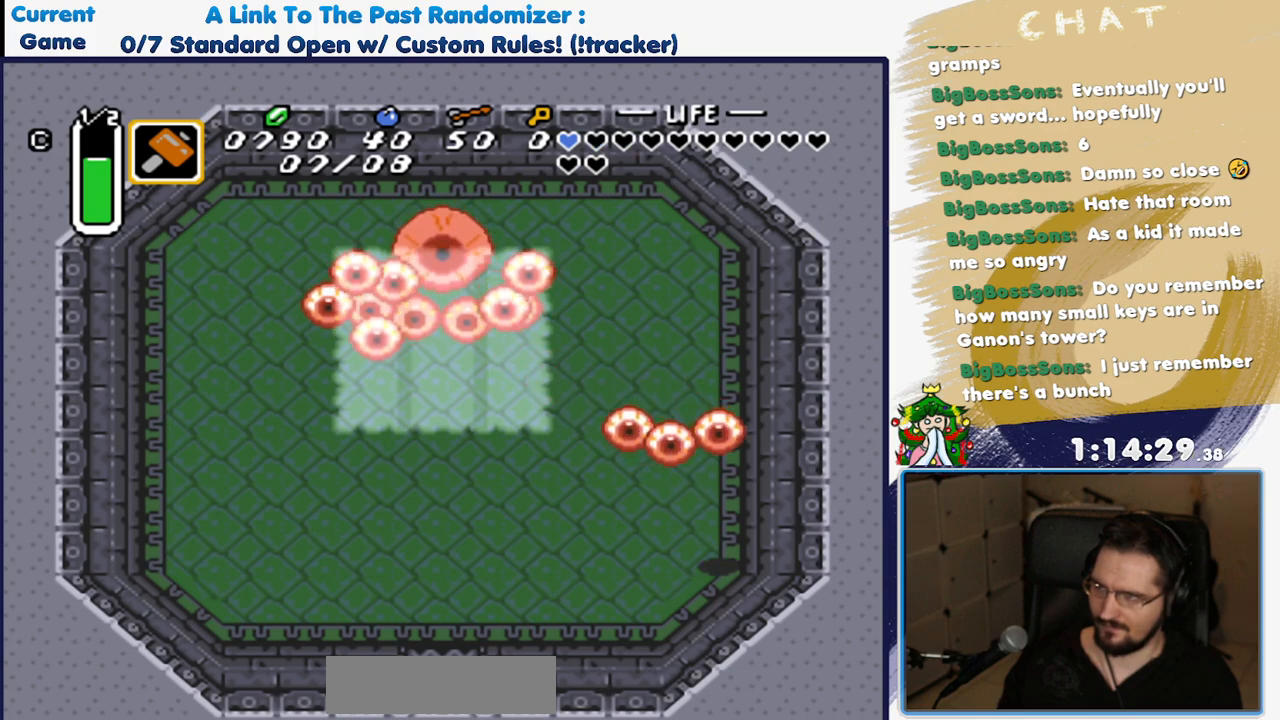
{"buttons": [], "events": [[67, "DPAD_UP", "down"], [133, "Y", "down"], [200, "DPAD_UP", "up"], [333, "Y", "up"]]}
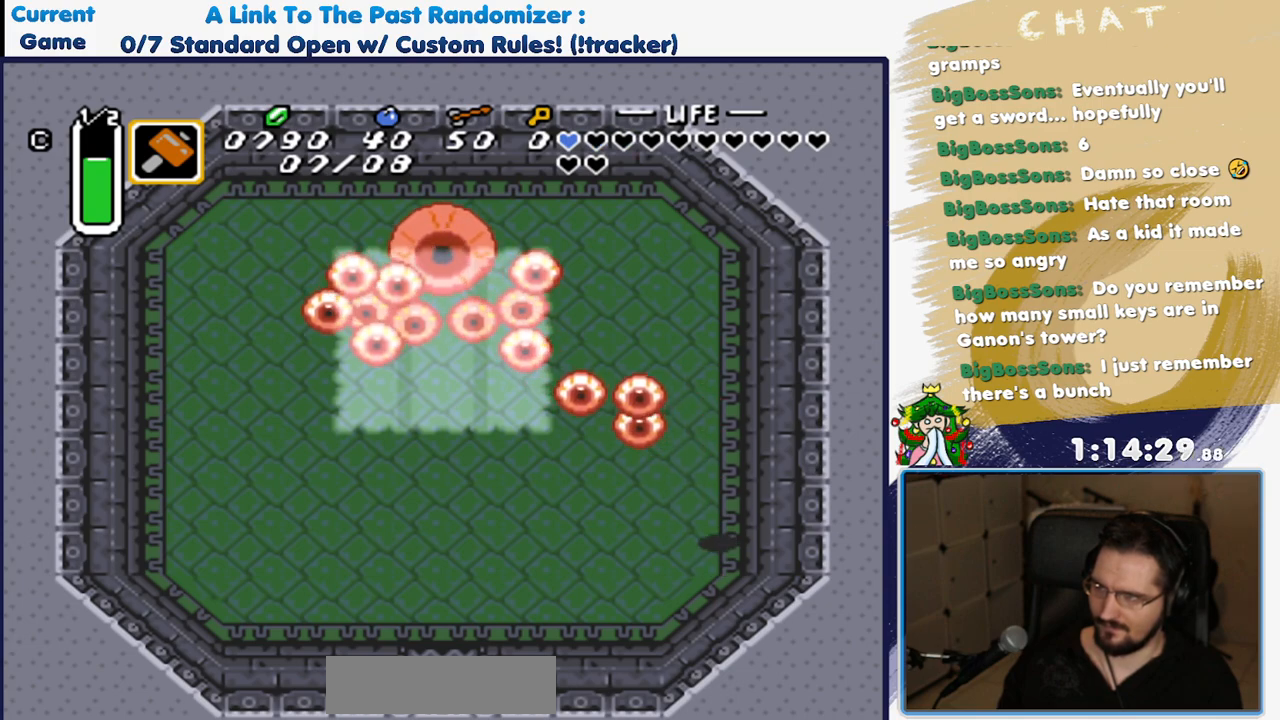
{"buttons": ["Y"], "events": [[150, "DPAD_LEFT", "down"], [233, "DPAD_DOWN", "down"], [267, "DPAD_LEFT", "up"], [300, "DPAD_DOWN", "up"], [317, "DPAD_UP", "down"], [383, "Y", "down"], [433, "DPAD_UP", "up"]]}
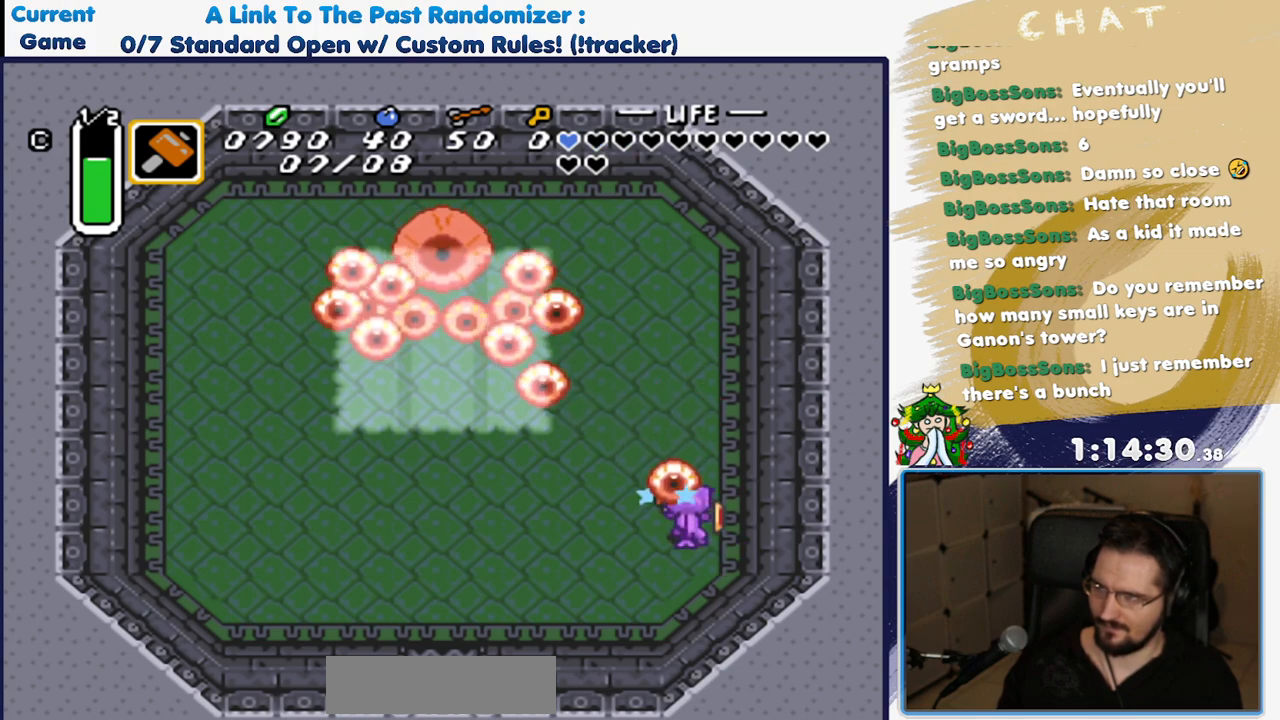
{"buttons": ["Y"], "events": [[83, "Y", "up"], [433, "Y", "down"]]}
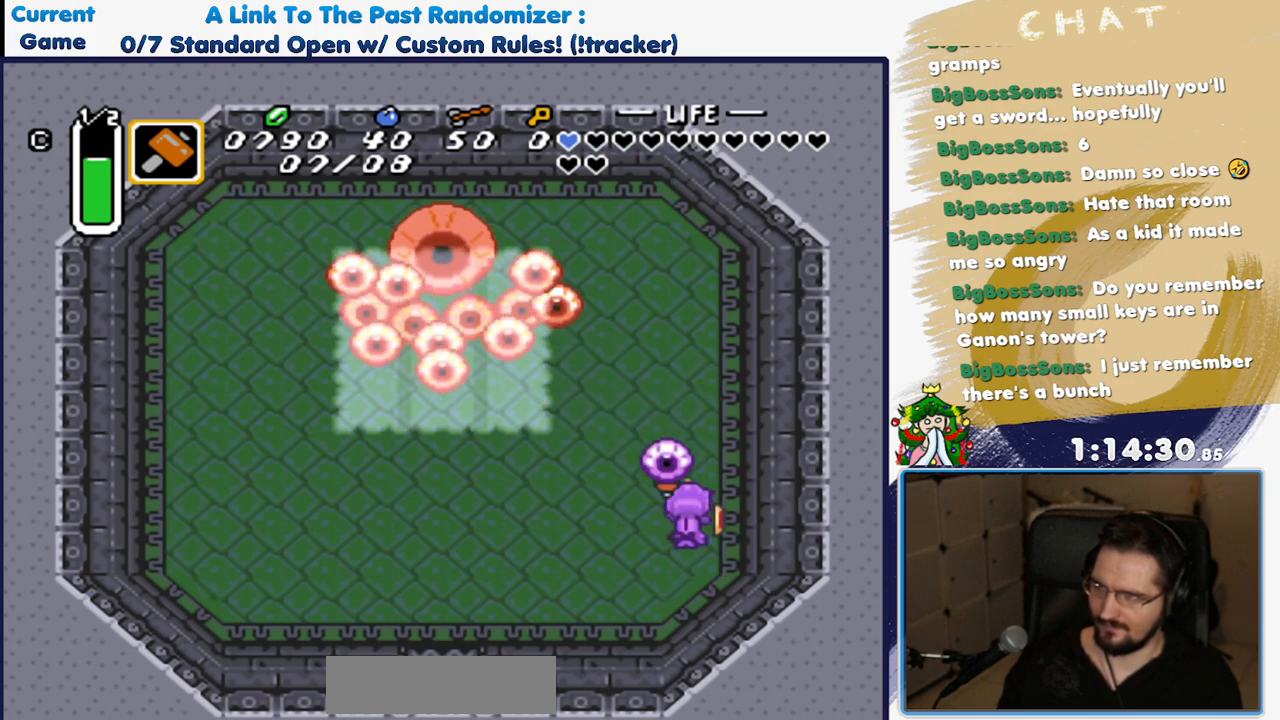
{"buttons": [], "events": [[117, "Y", "up"]]}
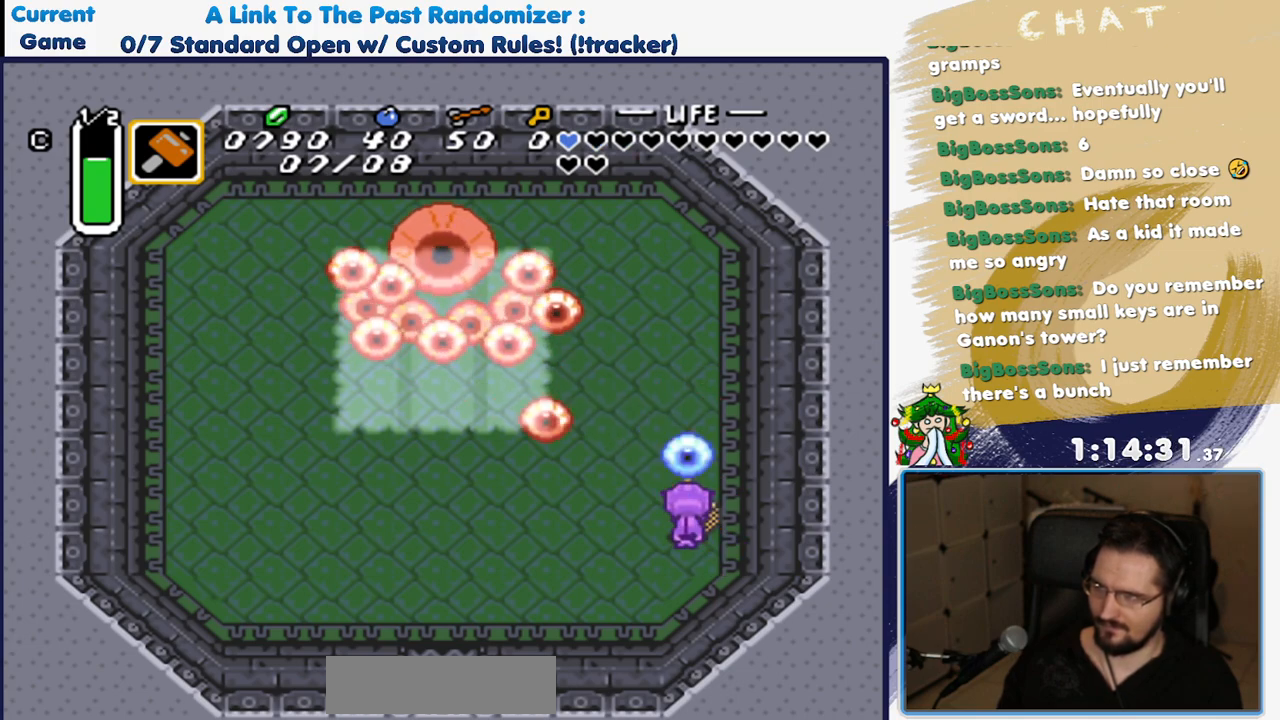
{"buttons": [], "events": [[17, "Y", "down"], [183, "Y", "up"]]}
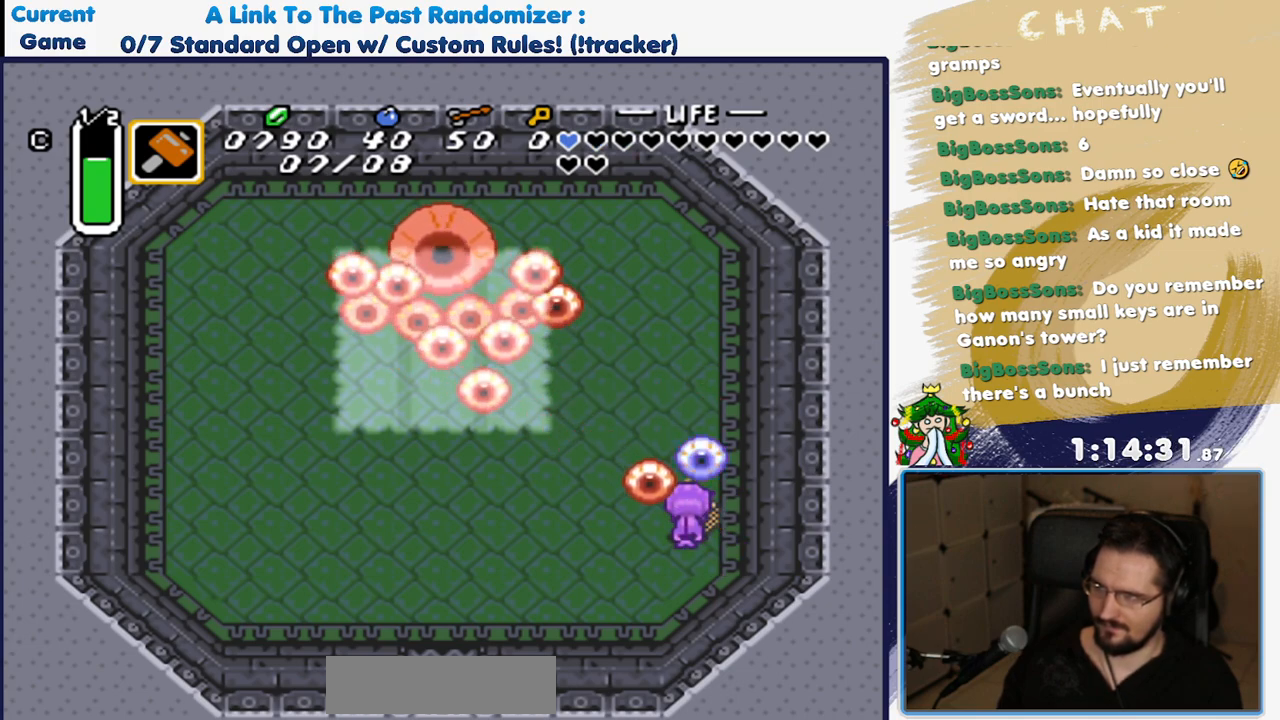
{"buttons": [], "events": [[50, "Y", "down"], [183, "Y", "up"]]}